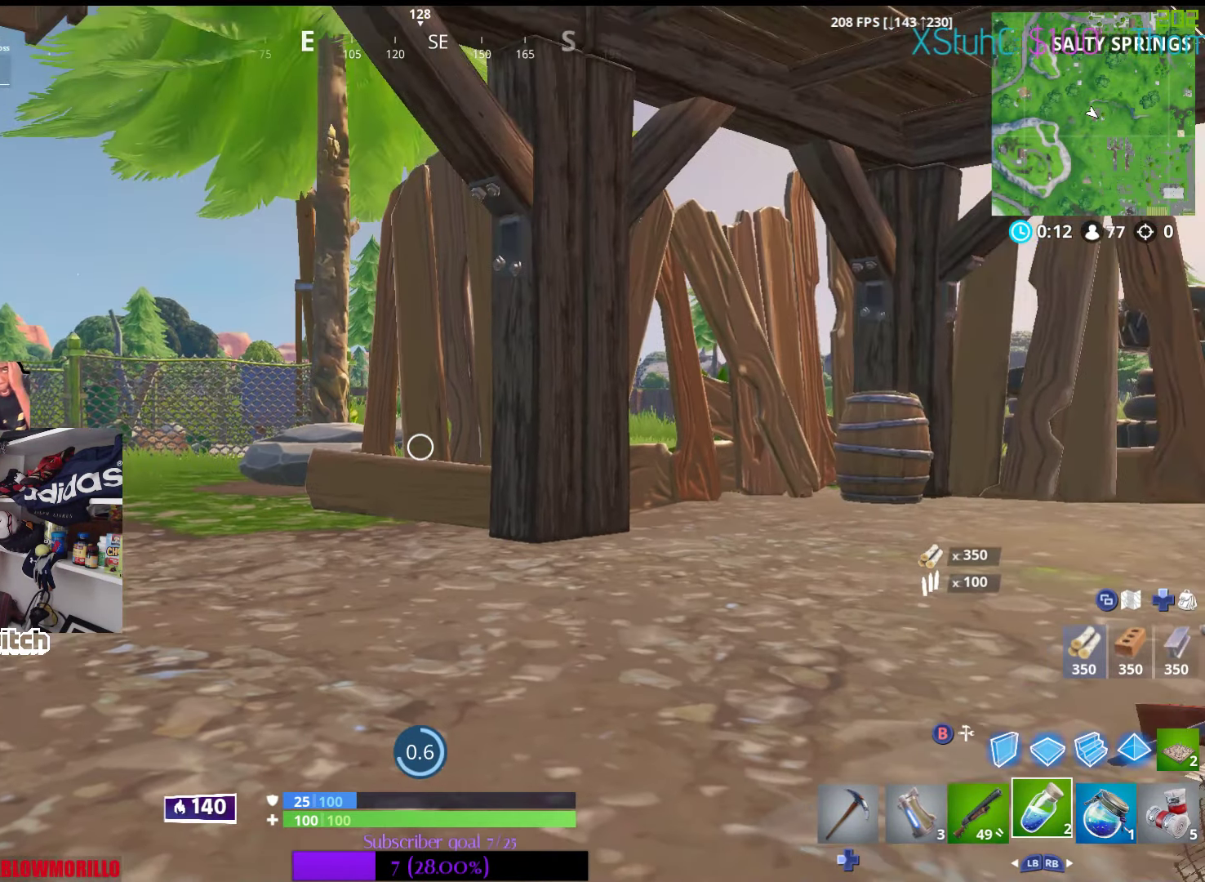
Gameplay with a controller (Xbox layout); each line is a JSON object with the inputs held at the frame after it. "events" lists button and stick changes between this image and that frame as [ms after this image, input, new state], when the widget could be followed in between.
{"buttons": [], "left_stick": "center", "right_stick": "center", "events": []}
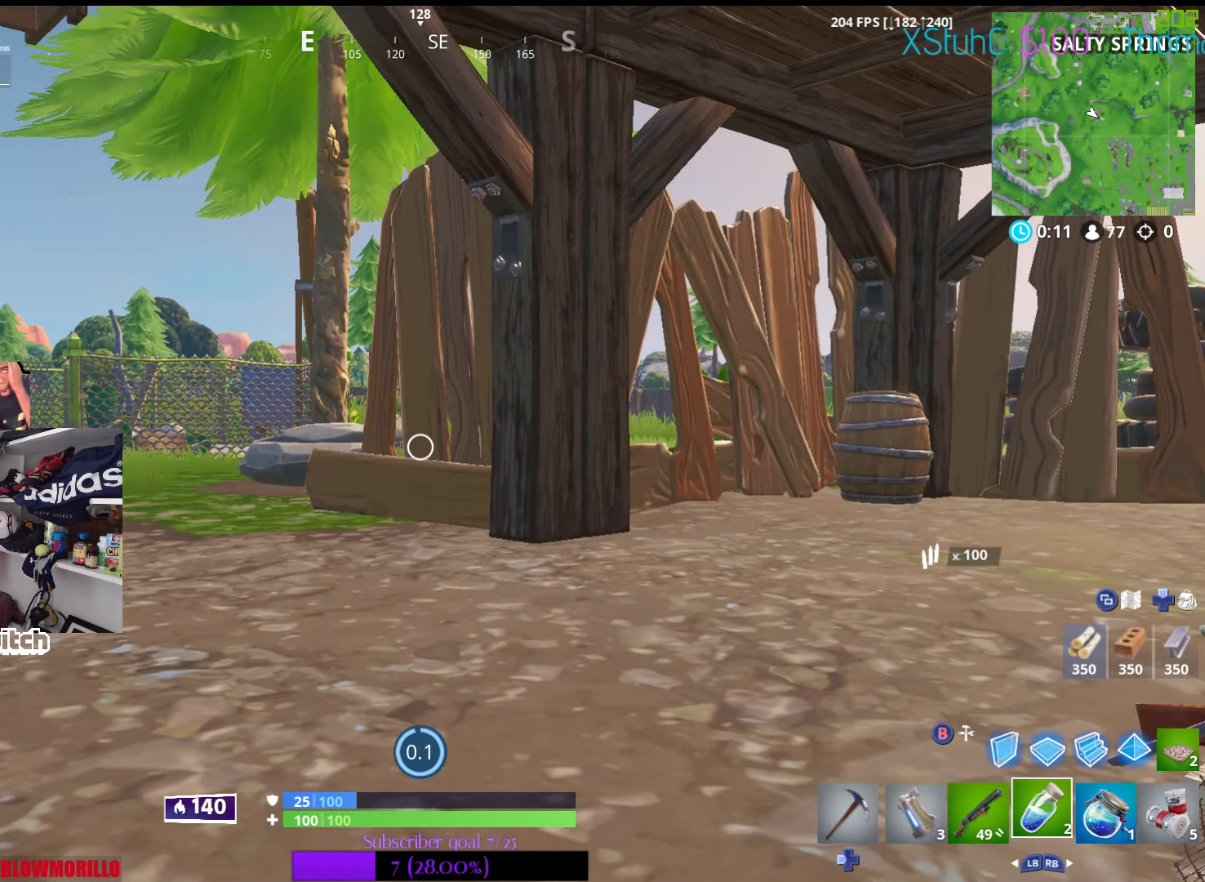
{"buttons": [], "left_stick": "center", "right_stick": "center", "events": []}
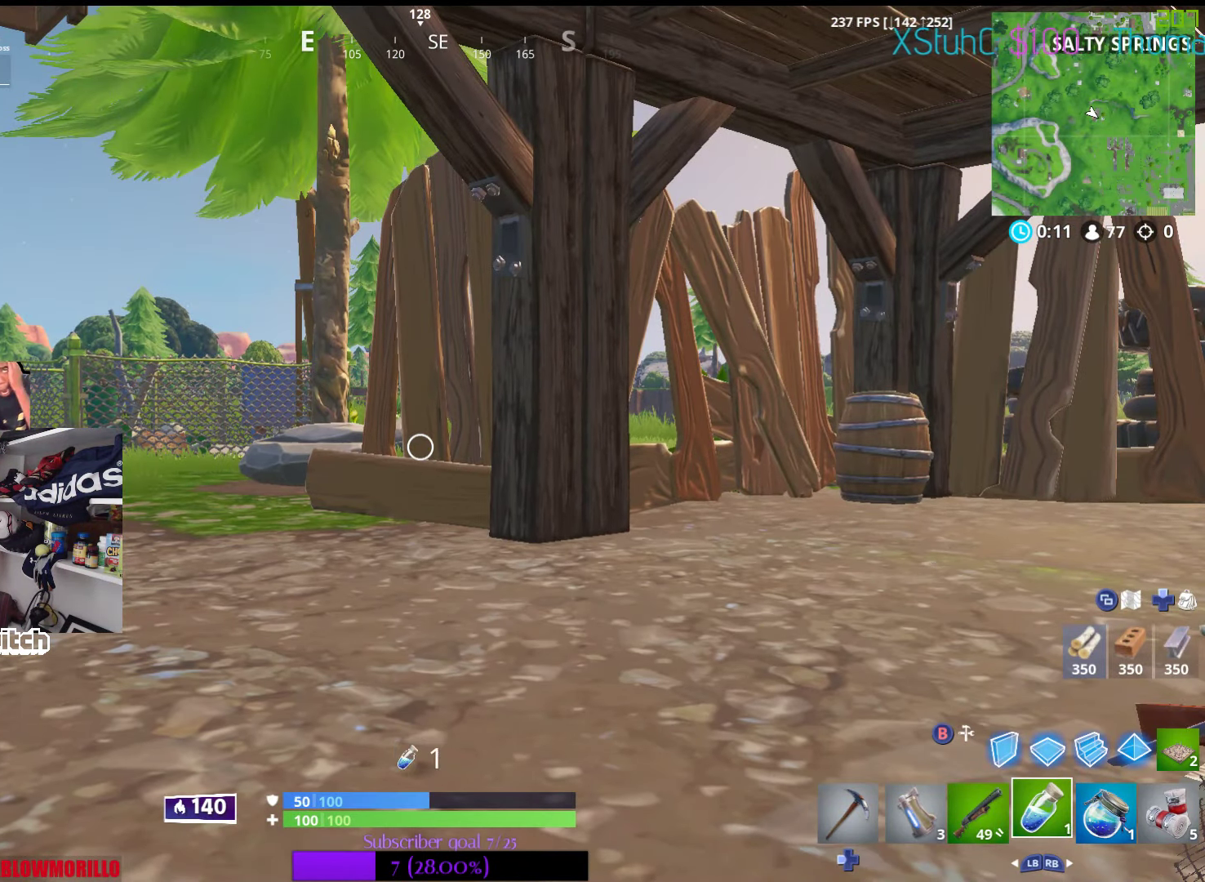
{"buttons": ["R2"], "left_stick": "center", "right_stick": "center", "events": [[50, "R1", "down"], [183, "R1", "up"], [317, "R2", "down"], [417, "R2", "up"], [483, "R2", "down"]]}
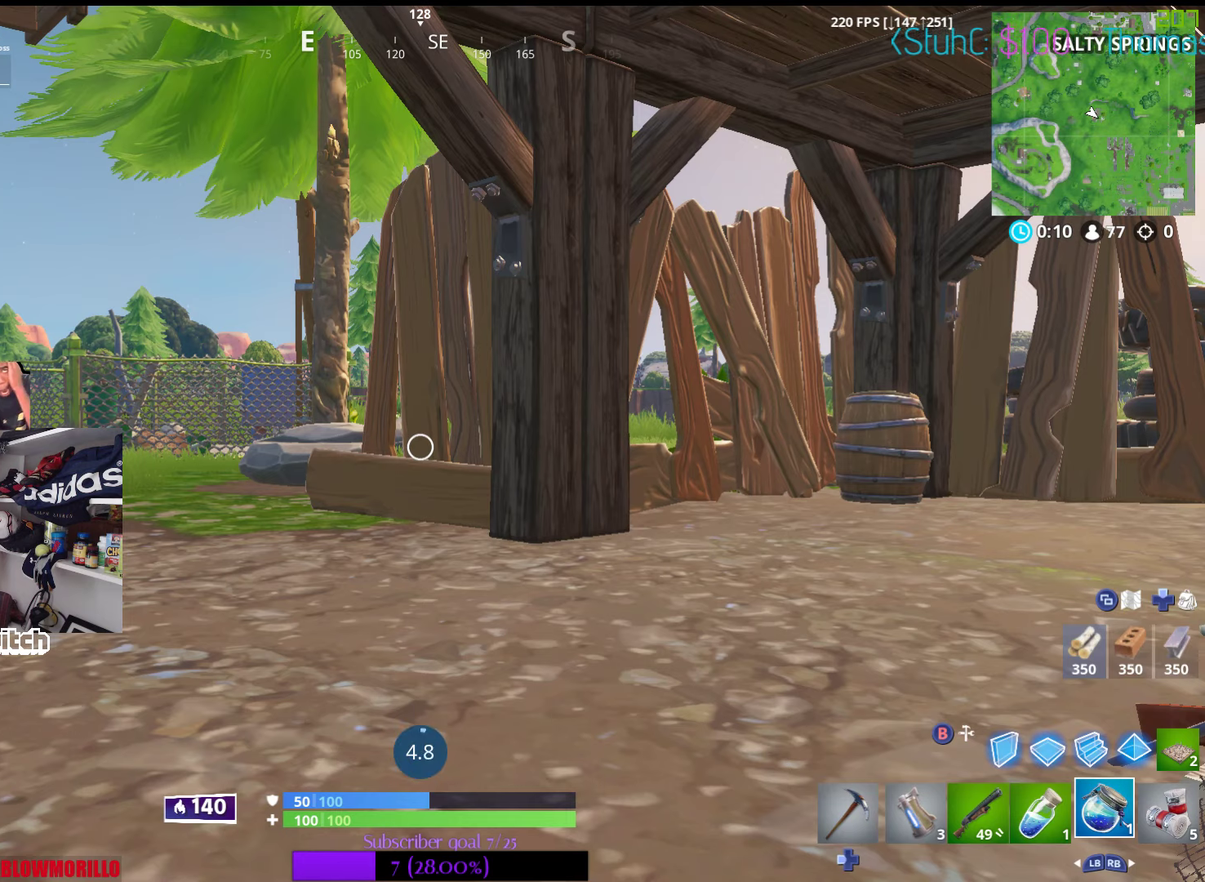
{"buttons": [], "left_stick": "center", "right_stick": "center", "events": [[117, "R2", "up"], [233, "DPAD_UP", "down"], [317, "DPAD_UP", "up"]]}
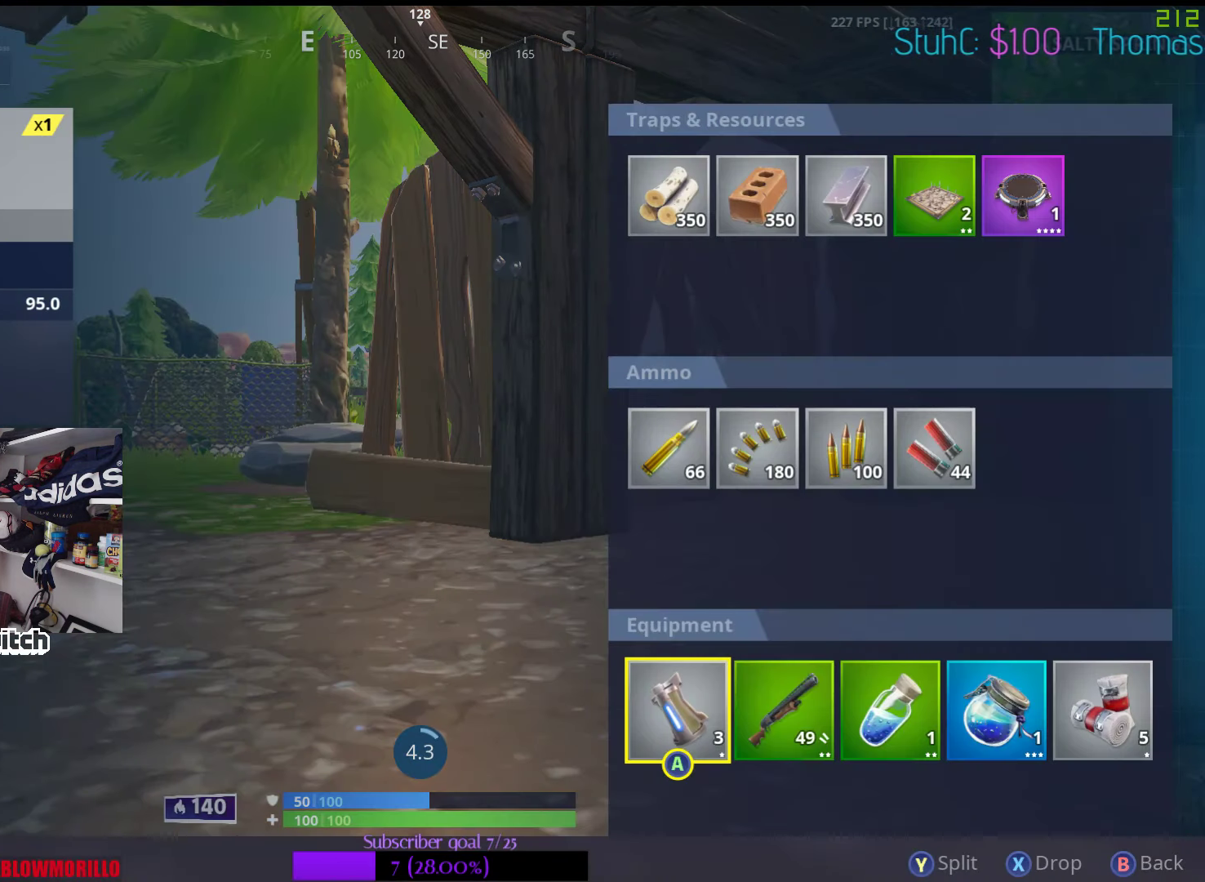
{"buttons": [], "left_stick": "center", "right_stick": "center", "events": [[83, "A", "down"], [183, "A", "up"], [200, "DPAD_RIGHT", "down"], [283, "DPAD_RIGHT", "up"], [383, "DPAD_RIGHT", "down"], [450, "DPAD_RIGHT", "up"]]}
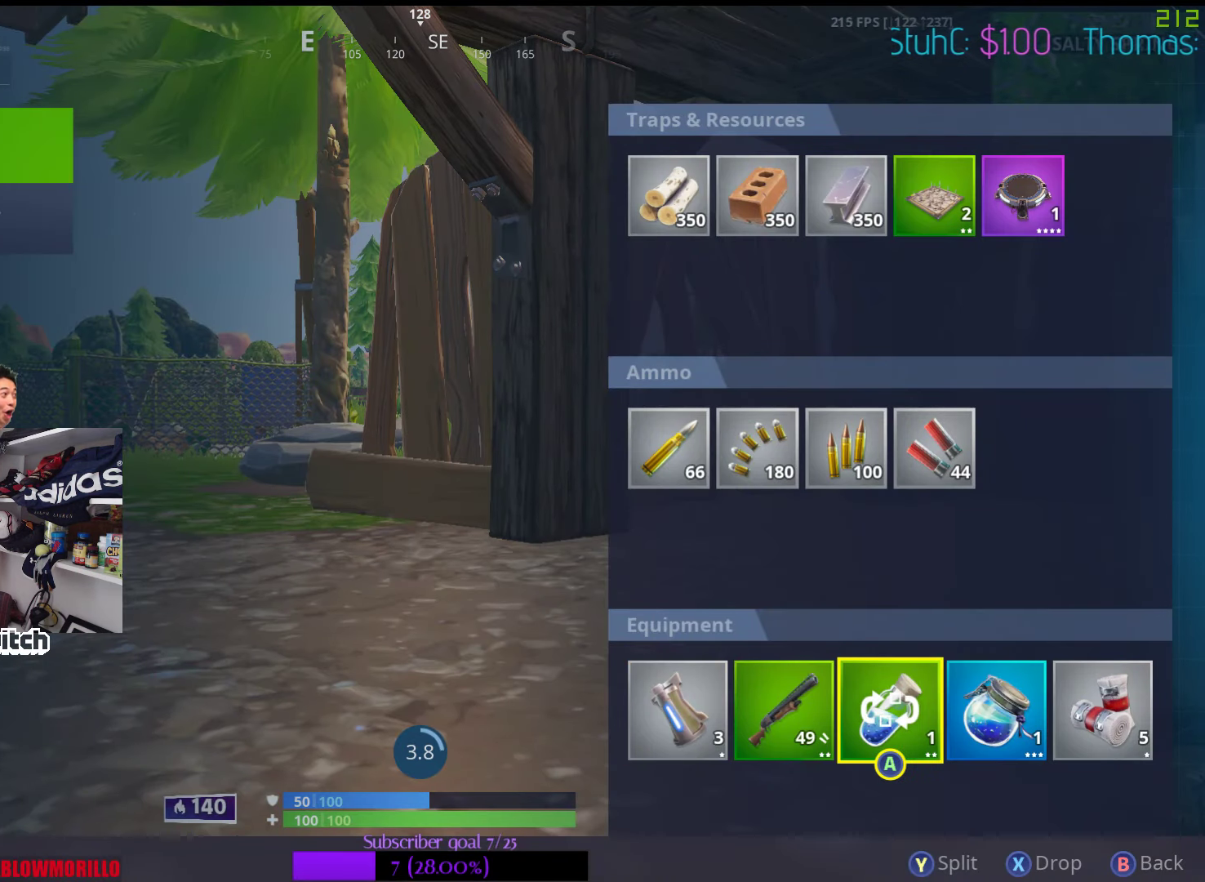
{"buttons": [], "left_stick": "center", "right_stick": "center", "events": [[33, "DPAD_RIGHT", "down"], [150, "DPAD_RIGHT", "up"], [183, "A", "down"], [317, "A", "up"]]}
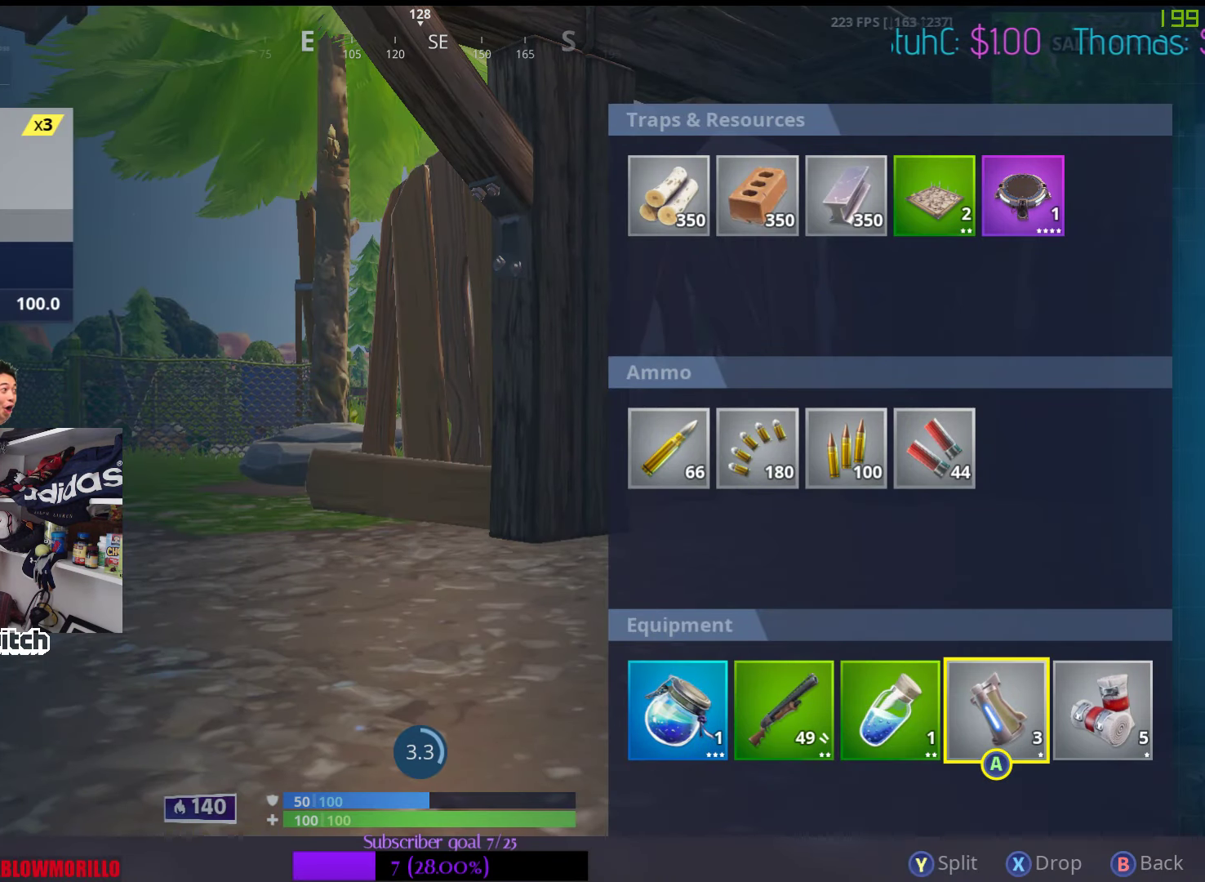
{"buttons": [], "left_stick": "center", "right_stick": "center", "events": [[100, "B", "down"], [200, "B", "up"]]}
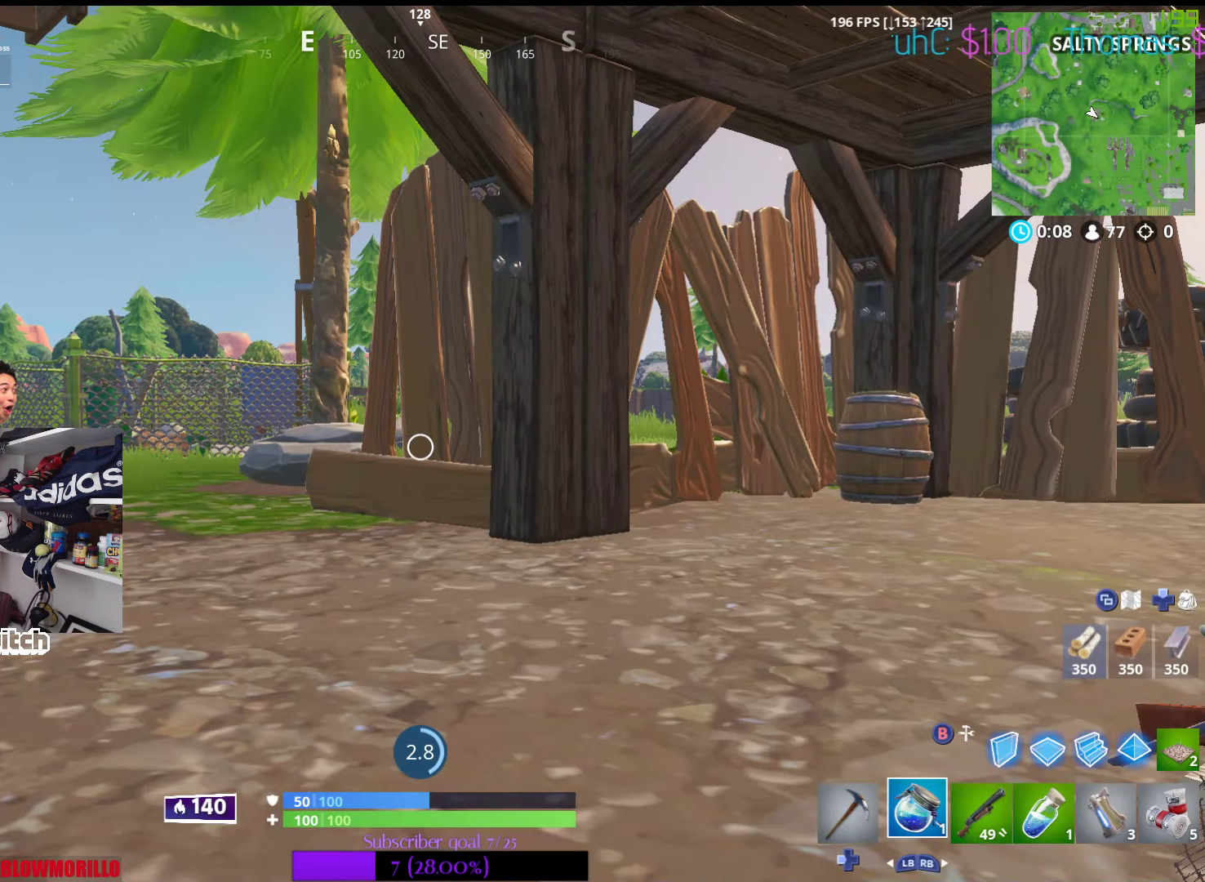
{"buttons": [], "left_stick": "center", "right_stick": "center", "events": []}
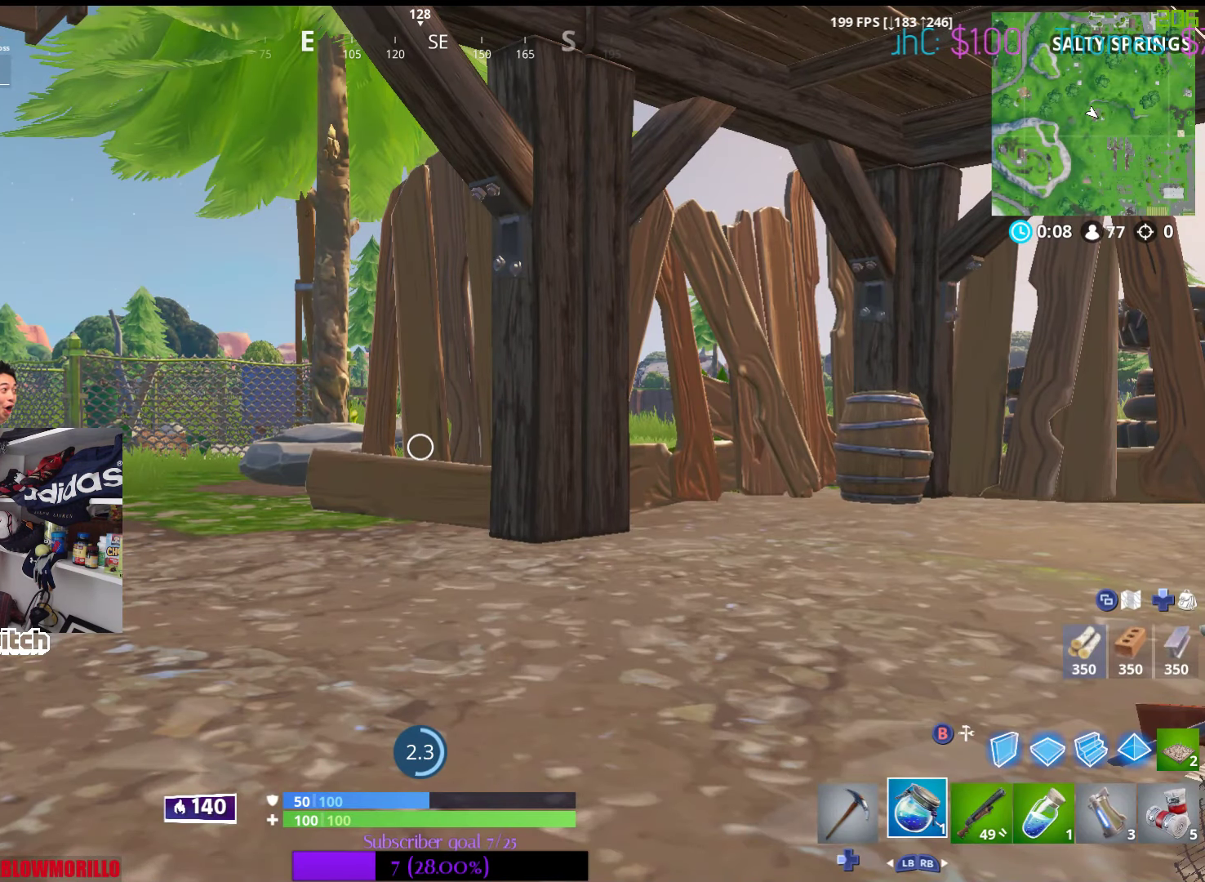
{"buttons": [], "left_stick": "center", "right_stick": "center", "events": []}
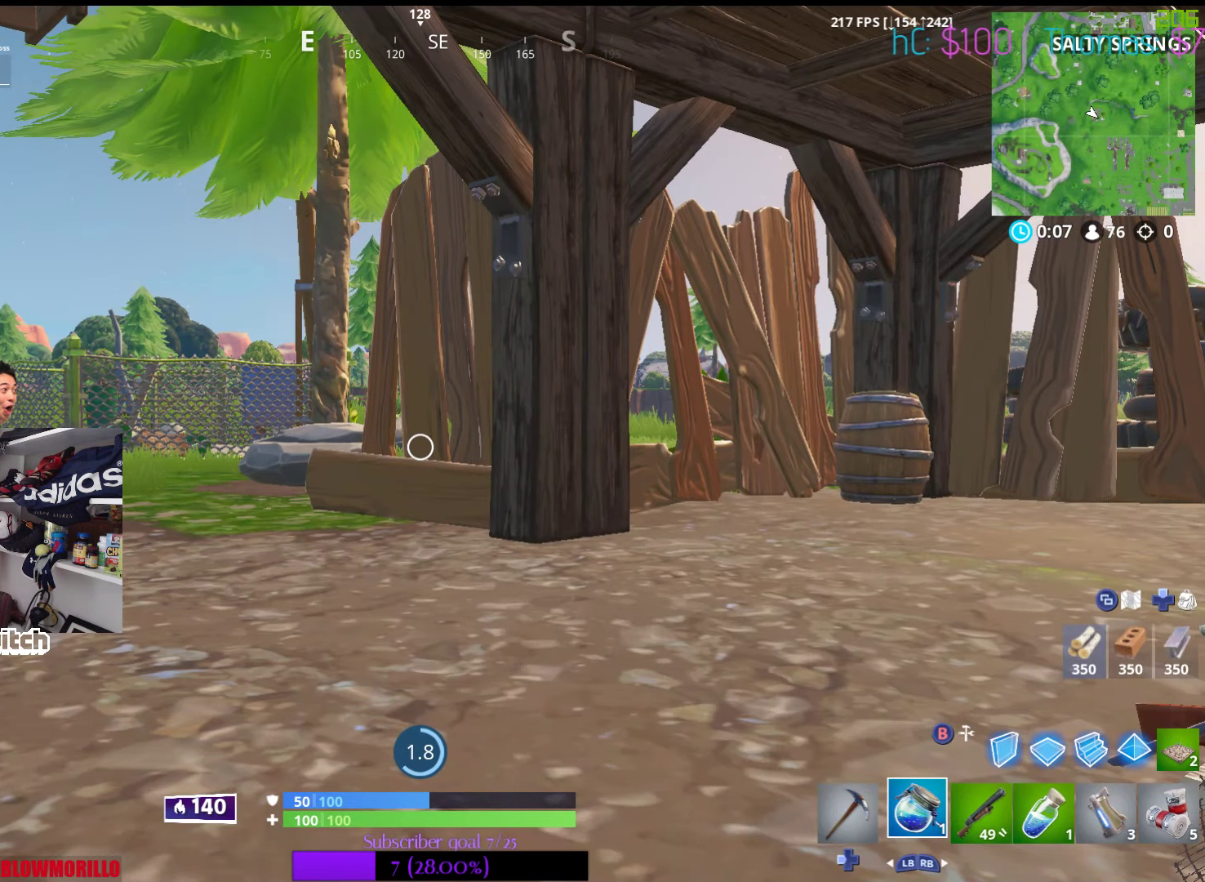
{"buttons": [], "left_stick": "center", "right_stick": "center", "events": []}
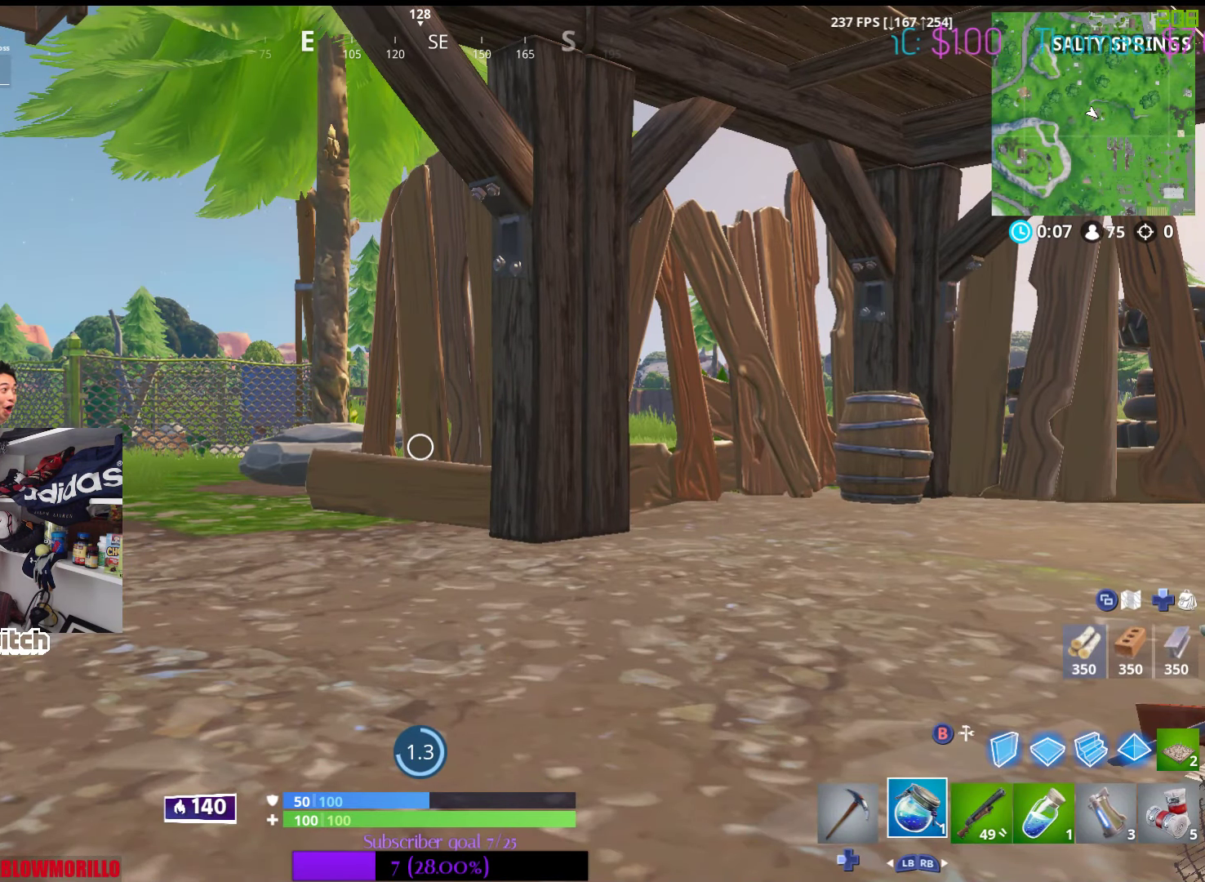
{"buttons": [], "left_stick": "center", "right_stick": "center", "events": []}
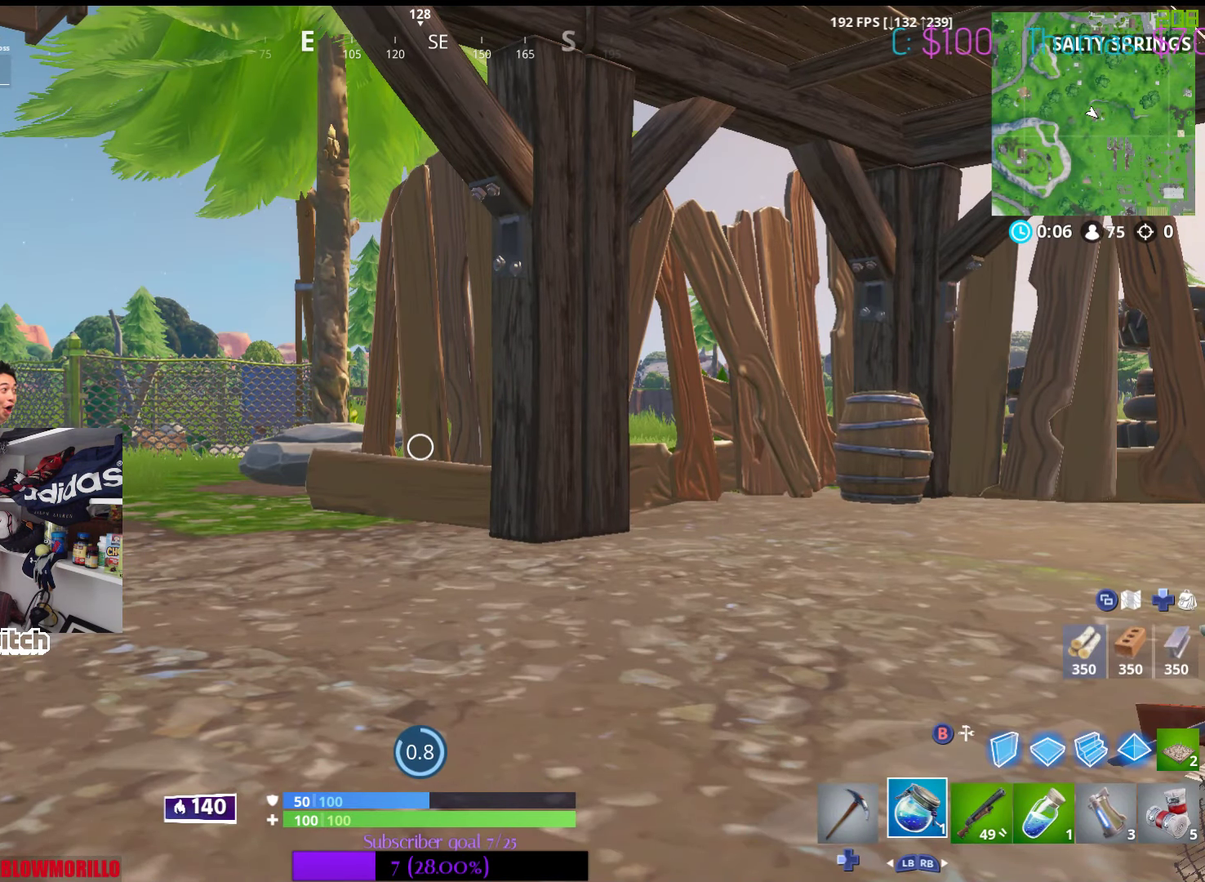
{"buttons": [], "left_stick": "center", "right_stick": "center", "events": []}
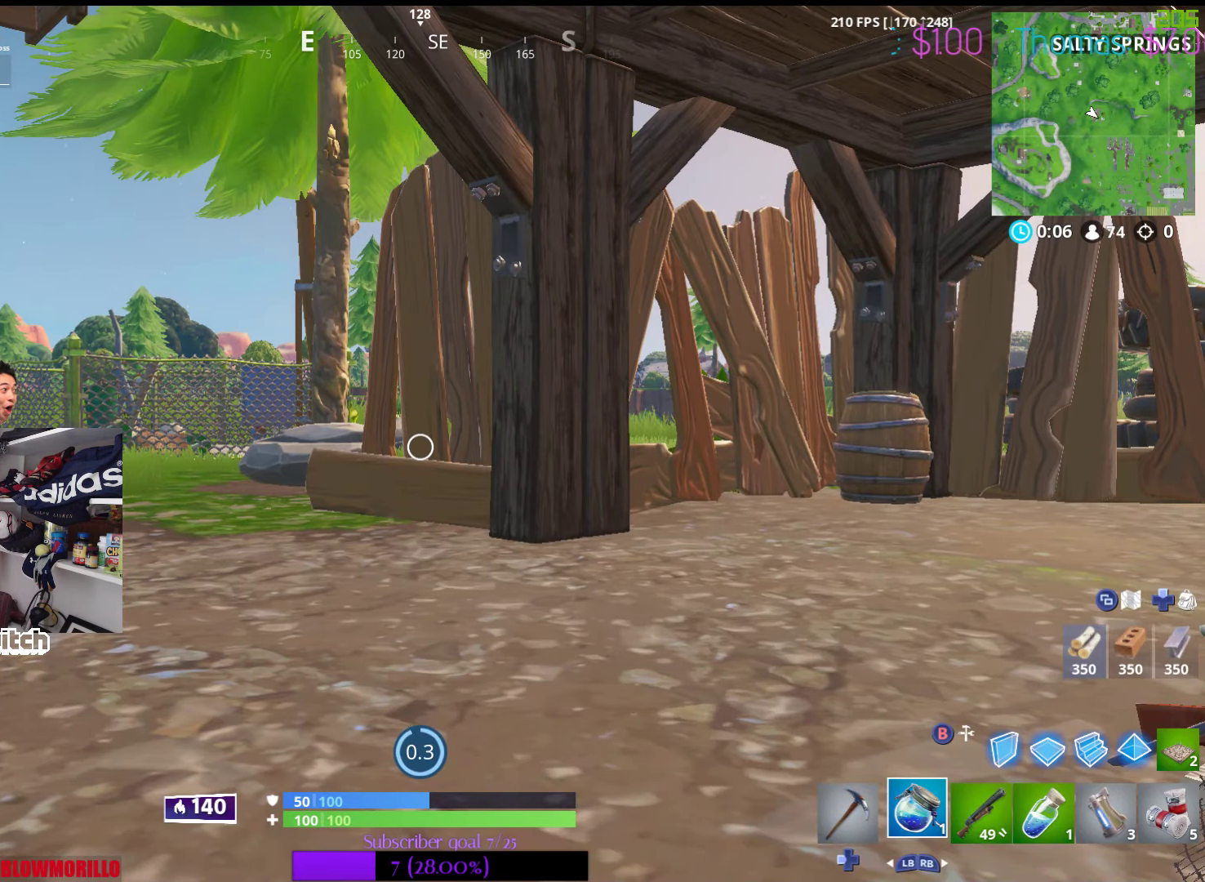
{"buttons": [], "left_stick": "center", "right_stick": "center", "events": []}
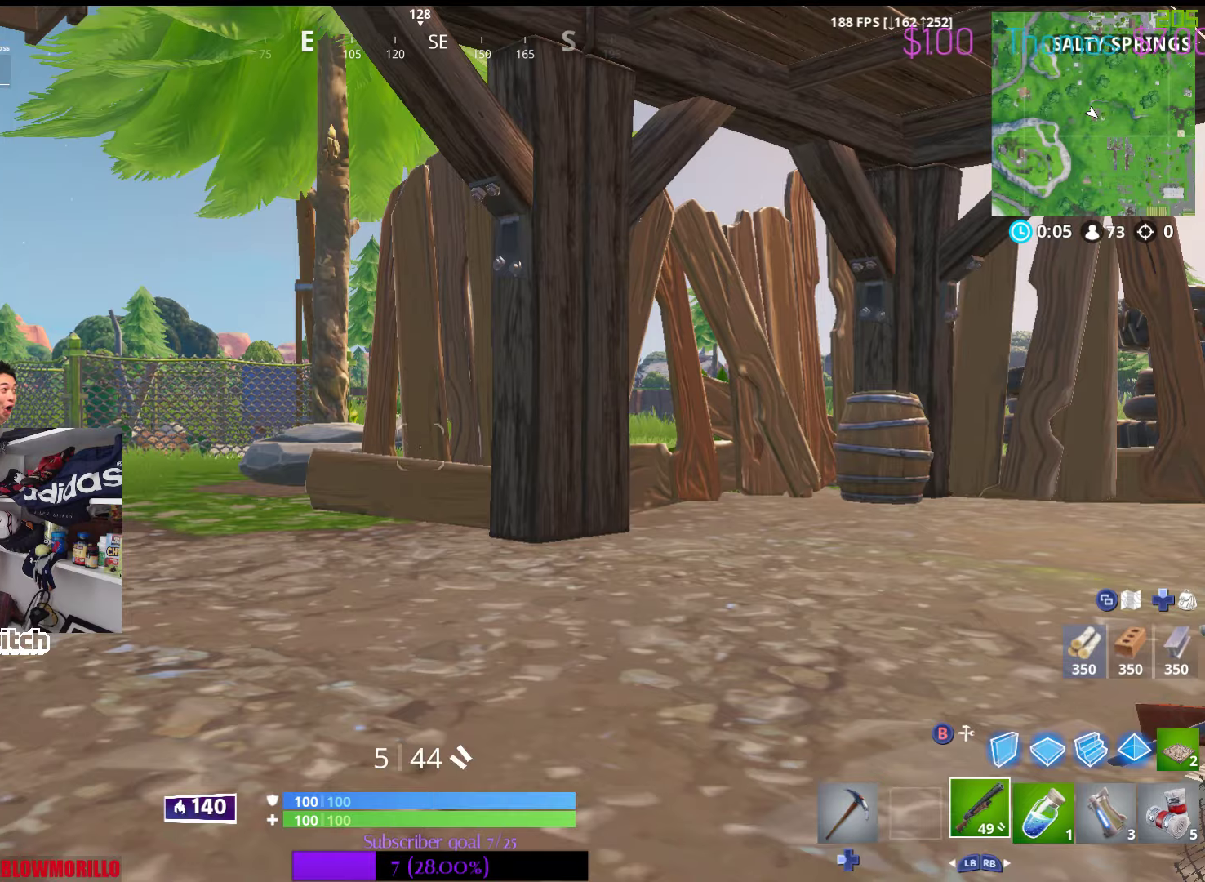
{"buttons": [], "left_stick": "up", "right_stick": "center", "events": [[200, "left_stick", "up"], [317, "R3", "down"], [484, "R3", "up"]]}
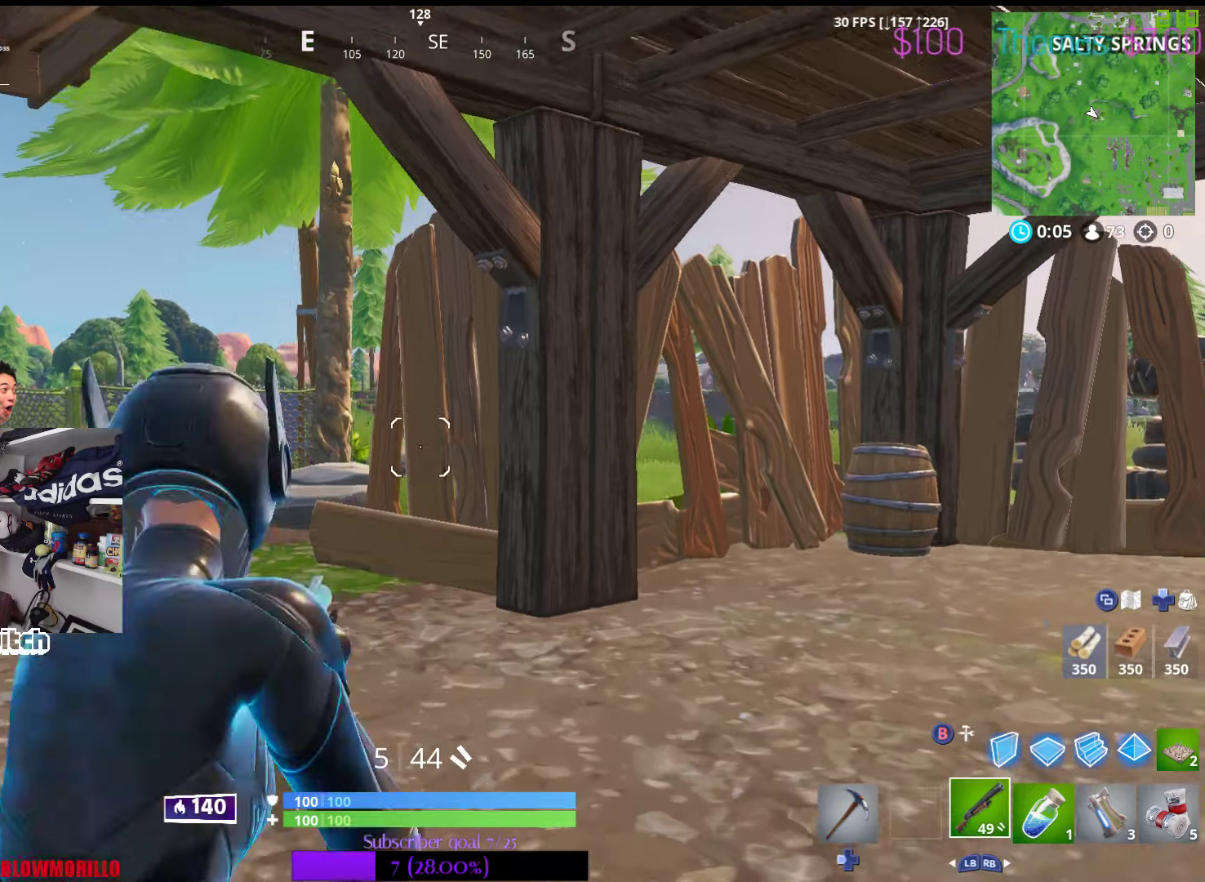
{"buttons": [], "left_stick": "up", "right_stick": "center", "events": [[234, "right_stick", "left"], [400, "right_stick", "center"]]}
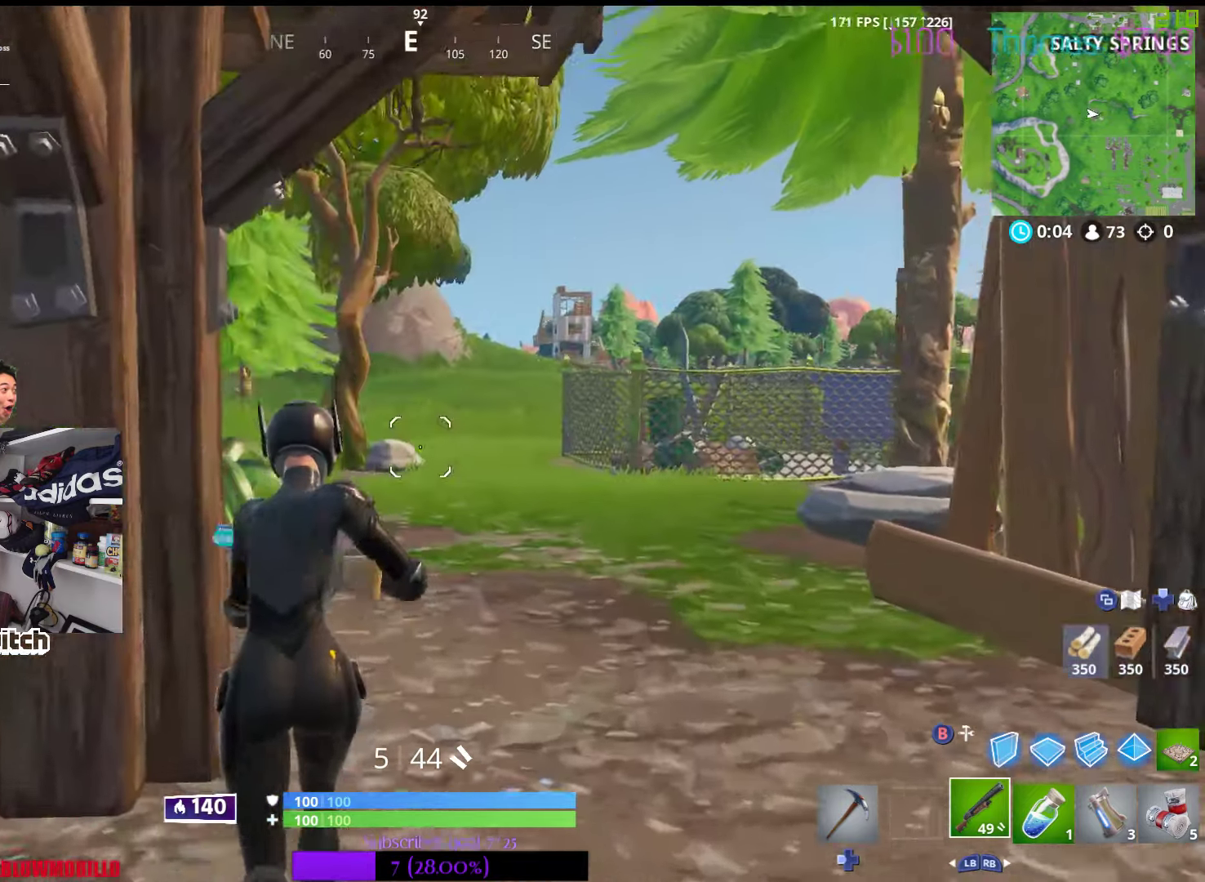
{"buttons": [], "left_stick": "up", "right_stick": "center", "events": []}
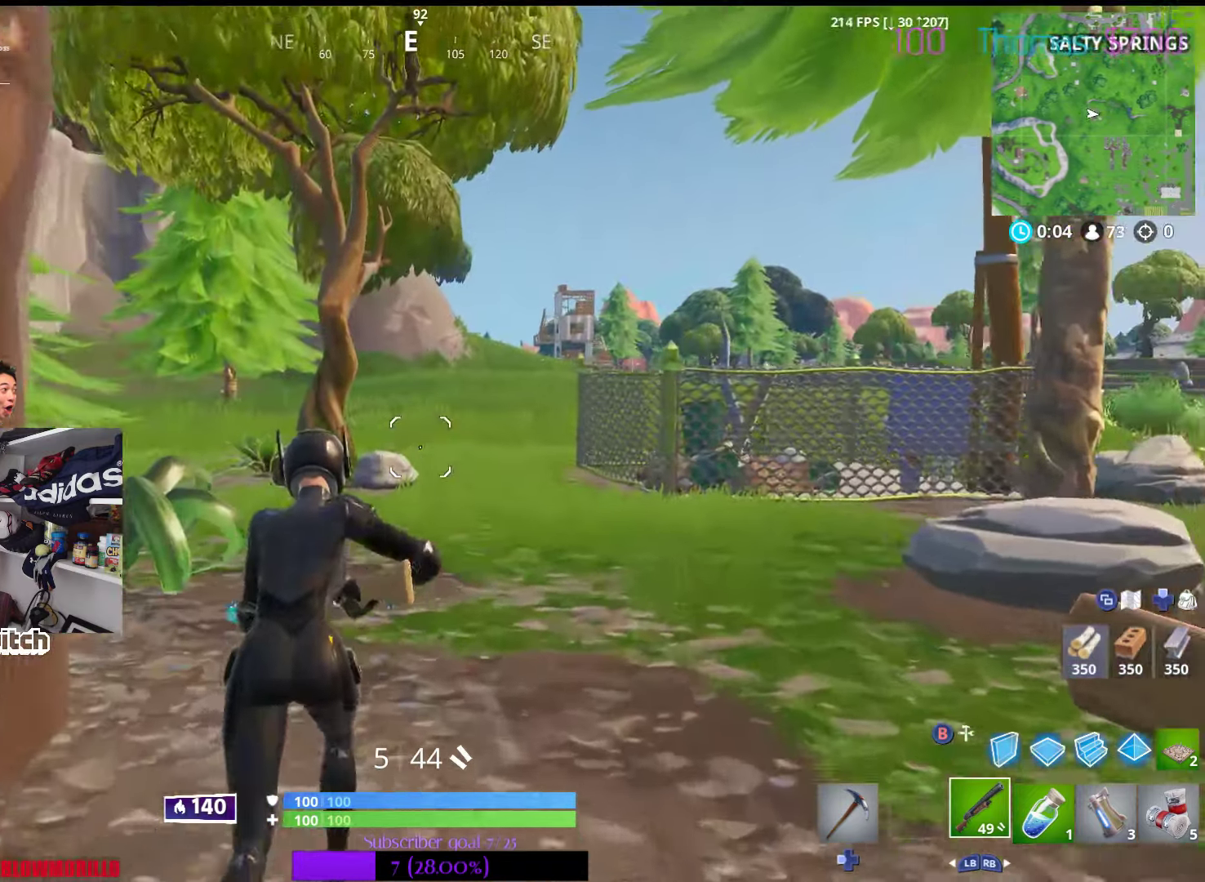
{"buttons": [], "left_stick": "up", "right_stick": "center", "events": []}
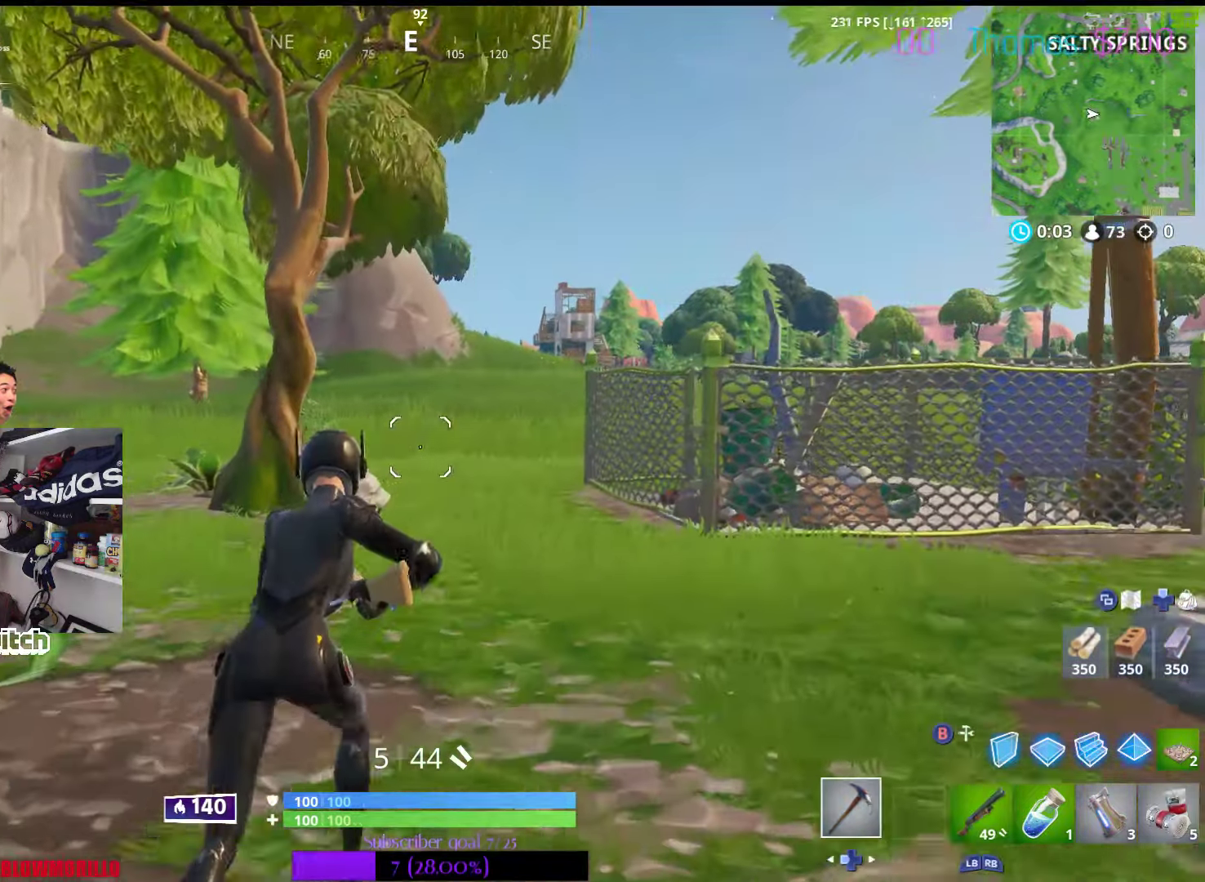
{"buttons": [], "left_stick": "up", "right_stick": "center", "events": [[17, "DPAD_LEFT", "down"], [134, "DPAD_LEFT", "up"], [300, "right_stick", "down-right"], [467, "right_stick", "center"]]}
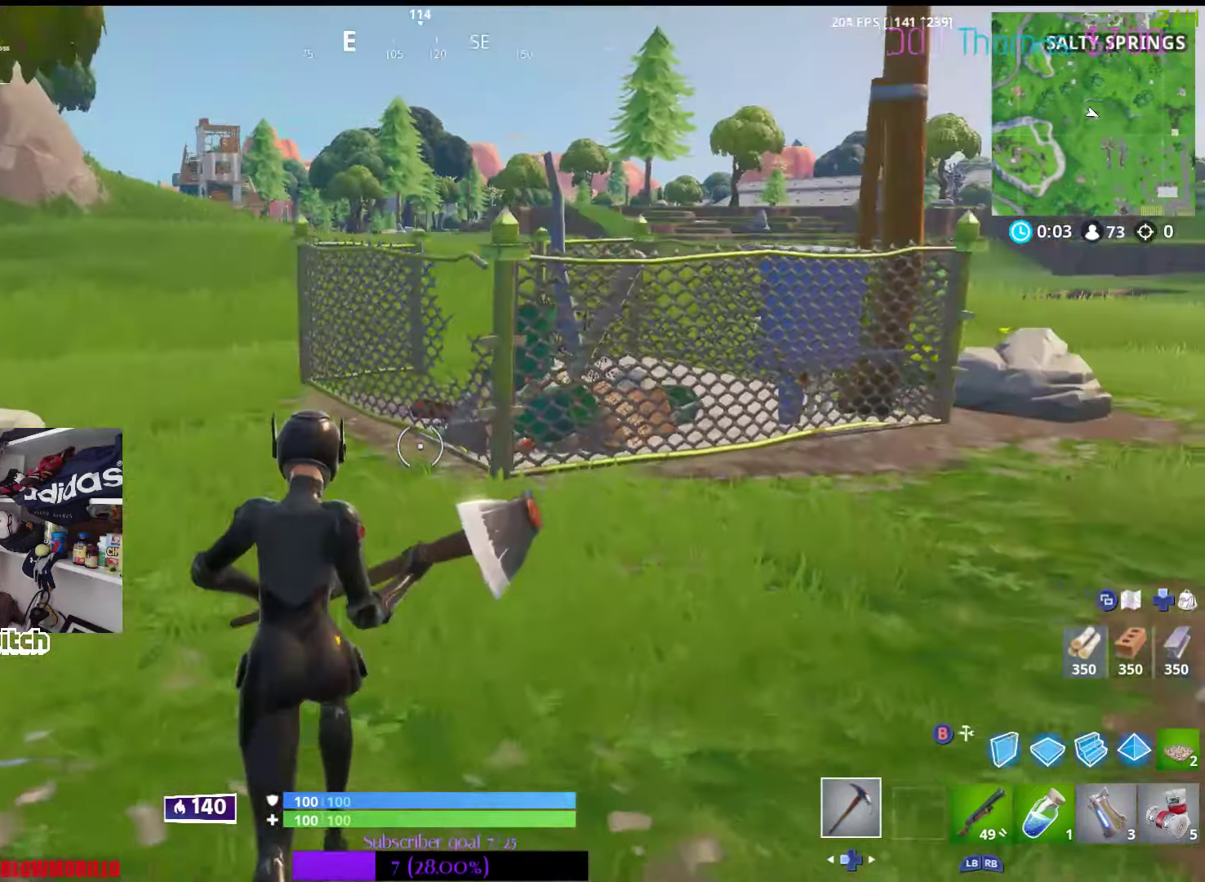
{"buttons": [], "left_stick": "up", "right_stick": "center", "events": [[134, "A", "down"], [234, "A", "up"]]}
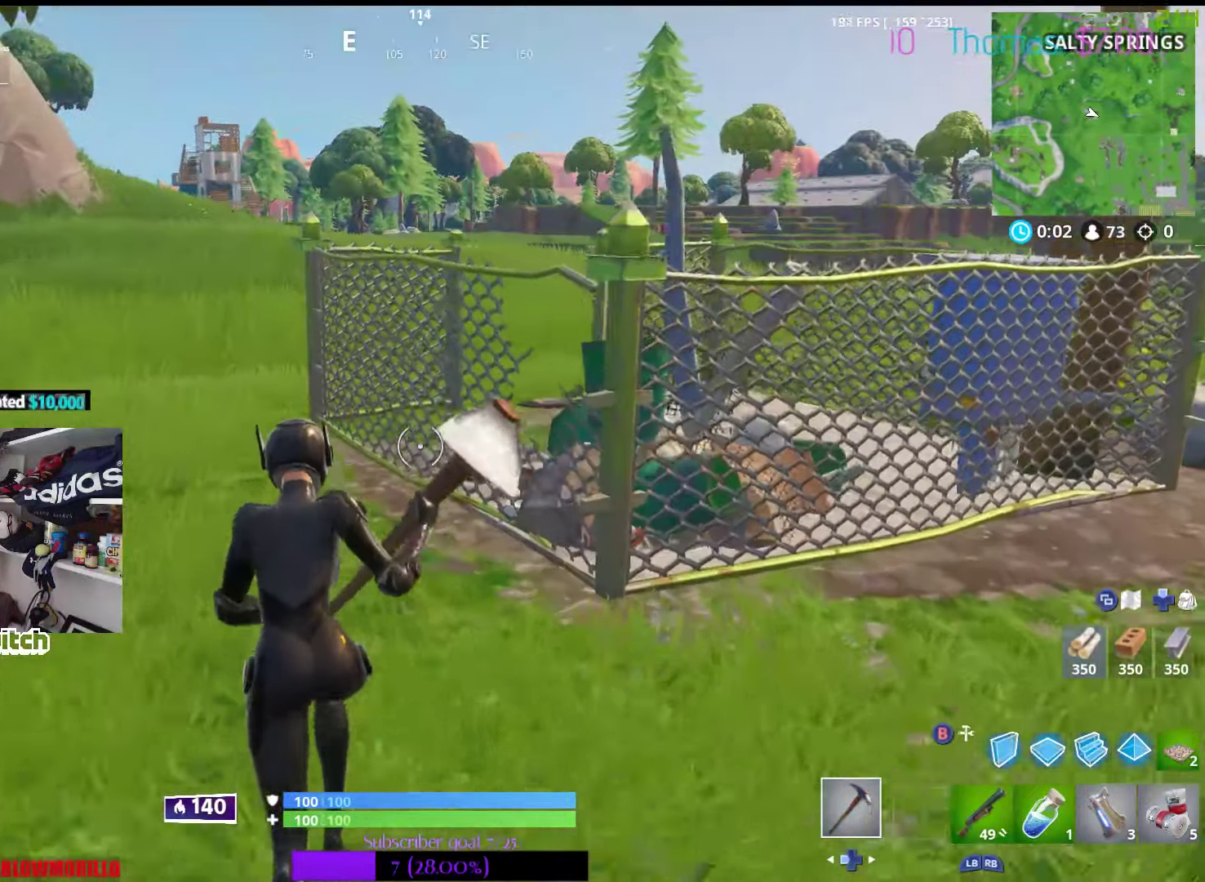
{"buttons": [], "left_stick": "up-left", "right_stick": "up-right", "events": [[67, "right_stick", "right"], [134, "right_stick", "center"], [167, "left_stick", "up-left"], [484, "right_stick", "up-right"]]}
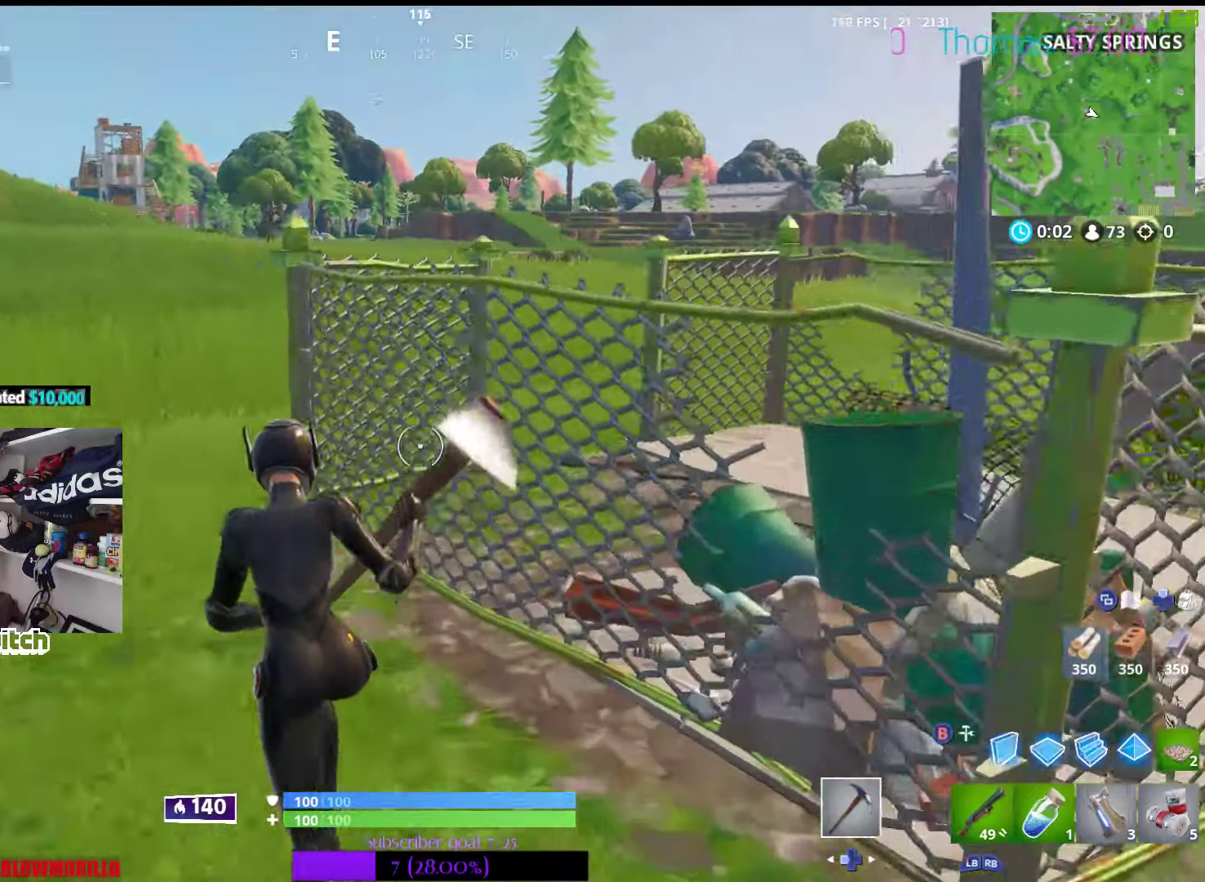
{"buttons": ["R2"], "left_stick": "left", "right_stick": "right", "events": [[117, "R2", "down"], [350, "right_stick", "center"], [500, "left_stick", "left"], [500, "right_stick", "right"]]}
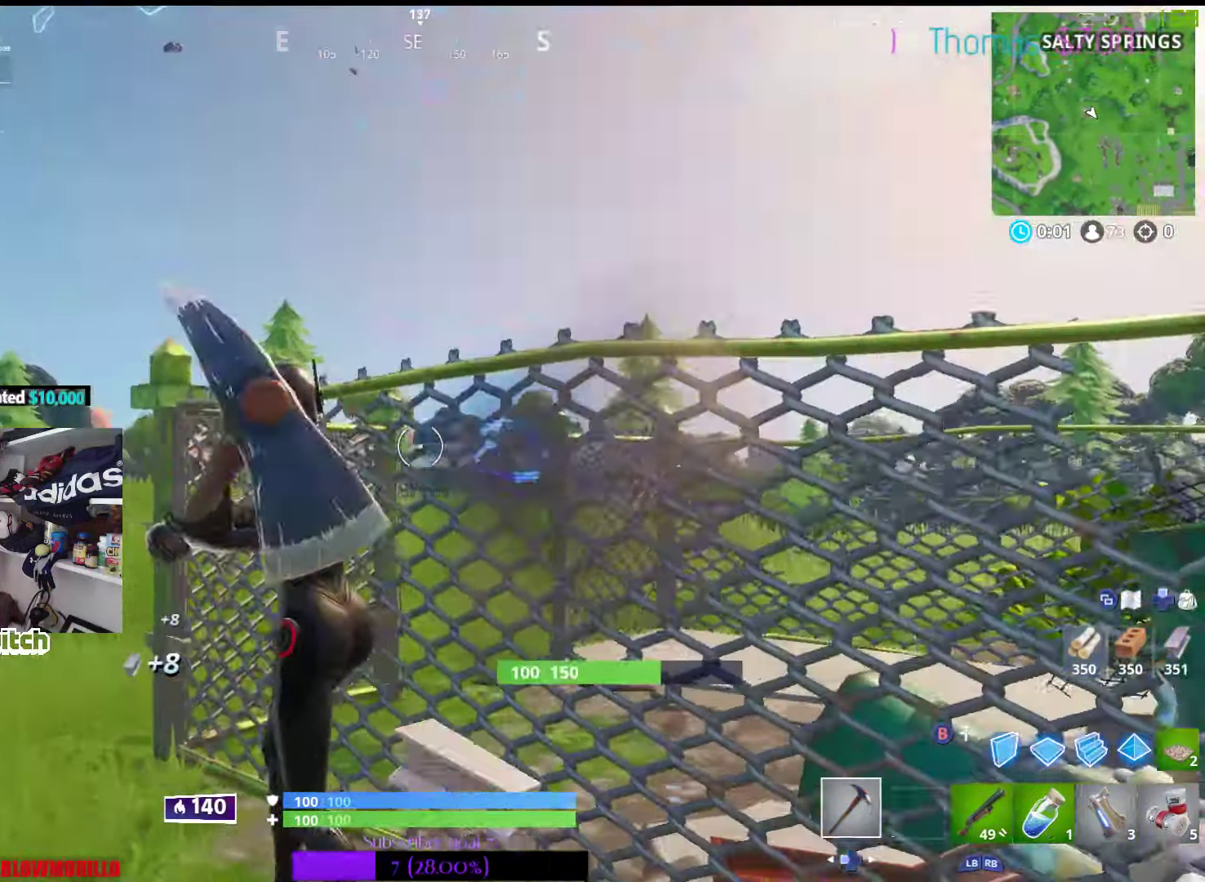
{"buttons": ["R2"], "left_stick": "right", "right_stick": "center", "events": [[117, "left_stick", "down-left"], [217, "left_stick", "down"], [250, "right_stick", "center"], [350, "left_stick", "right"]]}
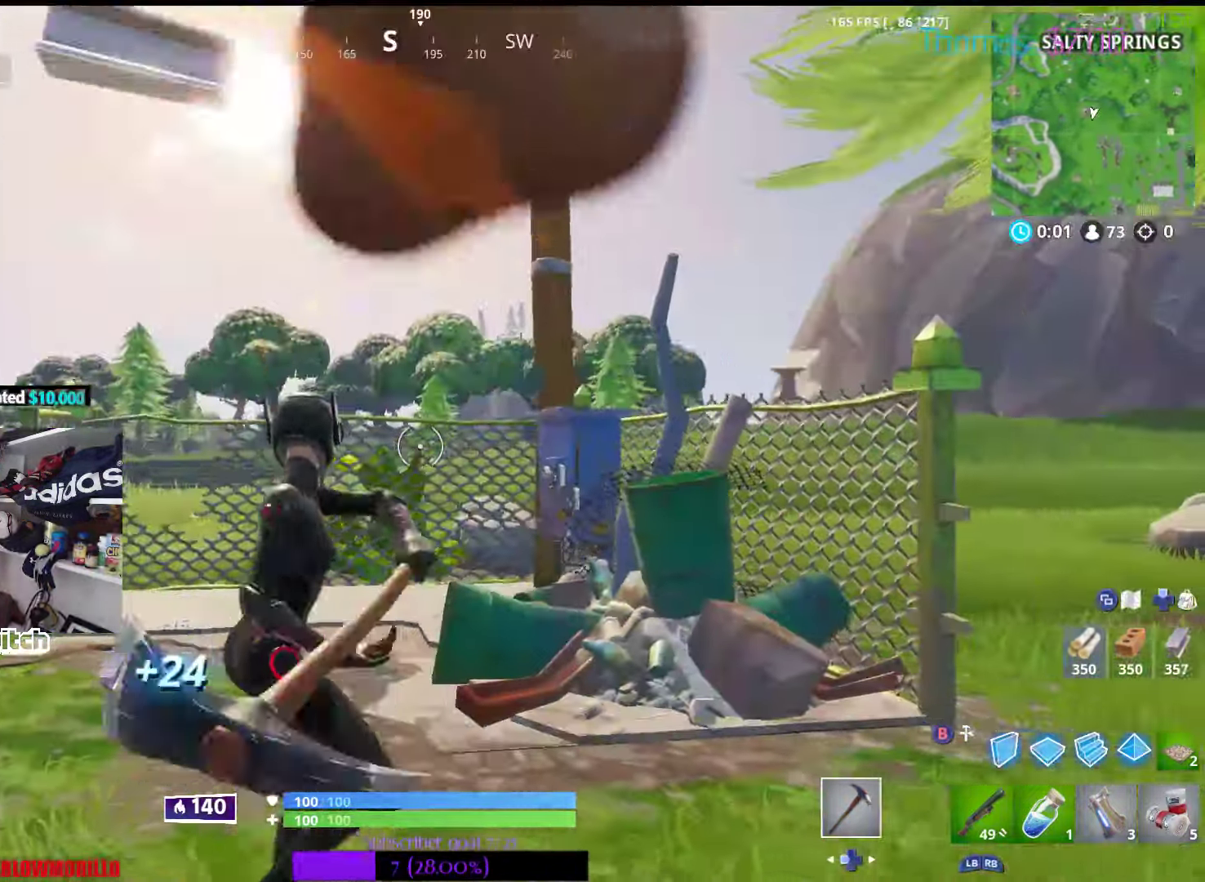
{"buttons": ["R2"], "left_stick": "up-left", "right_stick": "center", "events": [[34, "left_stick", "up"], [217, "right_stick", "right"], [234, "left_stick", "up-right"], [367, "right_stick", "center"], [466, "left_stick", "up-left"]]}
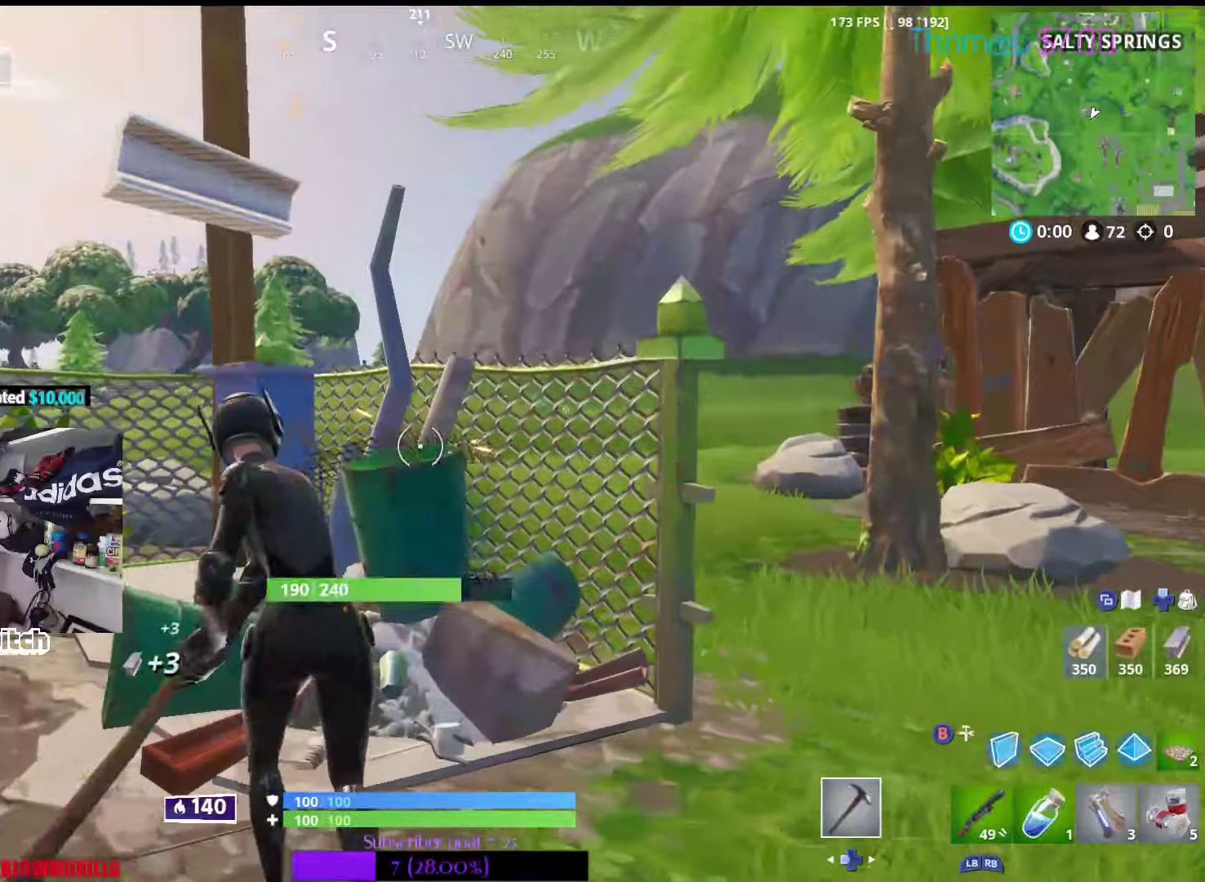
{"buttons": ["R2"], "left_stick": "right", "right_stick": "center", "events": [[66, "left_stick", "down-left"], [283, "left_stick", "right"], [333, "right_stick", "down"], [483, "right_stick", "center"]]}
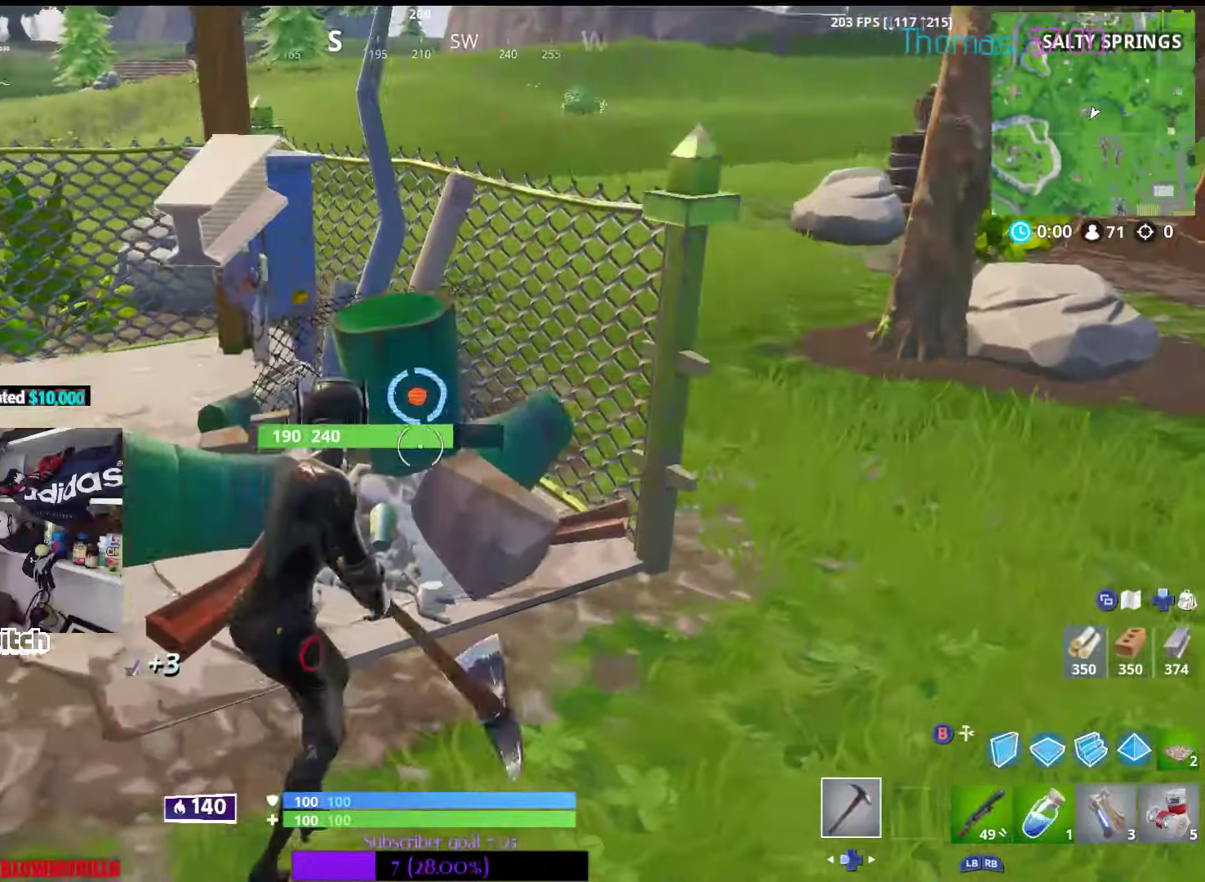
{"buttons": ["R2"], "left_stick": "up-left", "right_stick": "center", "events": [[83, "left_stick", "up-right"], [216, "left_stick", "up"], [216, "right_stick", "up-right"], [416, "left_stick", "up-left"], [433, "right_stick", "center"]]}
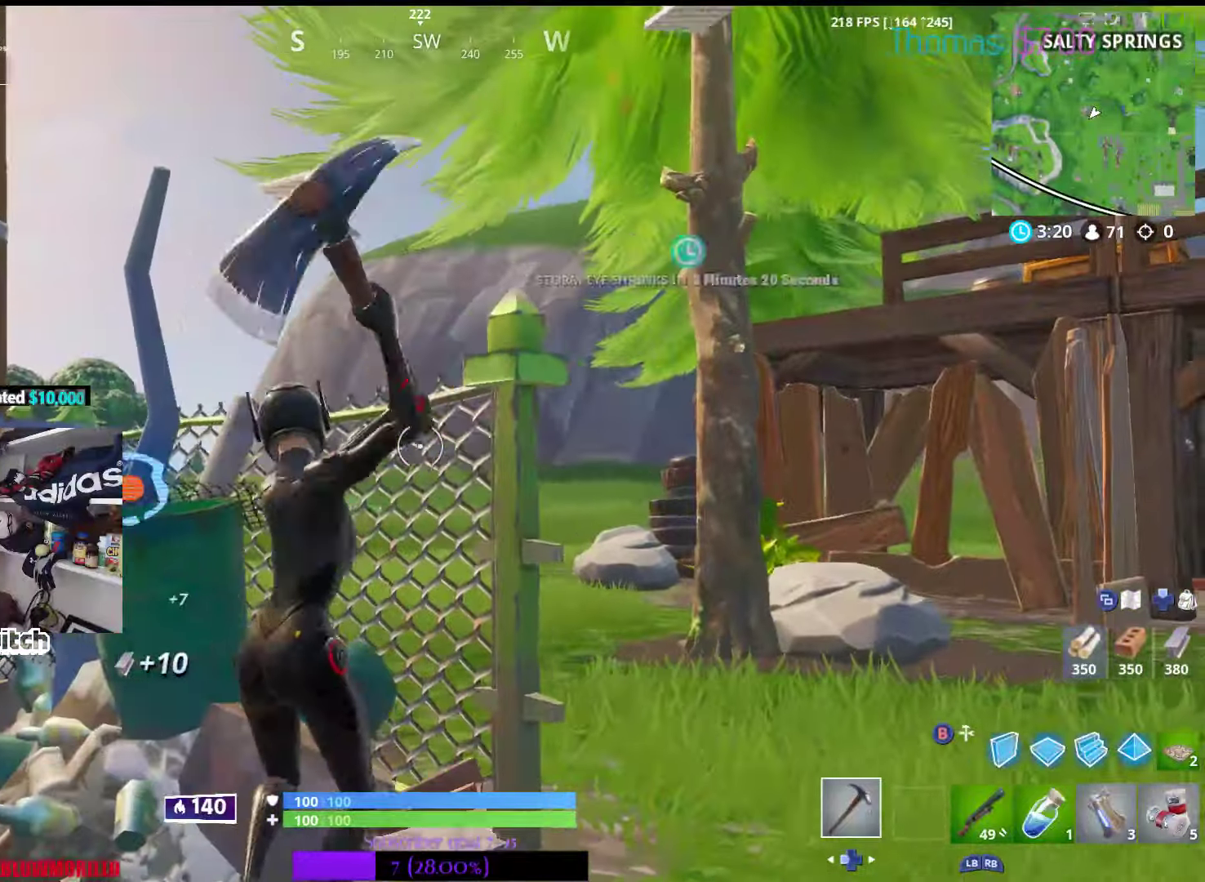
{"buttons": ["R2"], "left_stick": "down-left", "right_stick": "down-left", "events": [[116, "left_stick", "down-left"], [400, "right_stick", "down-left"]]}
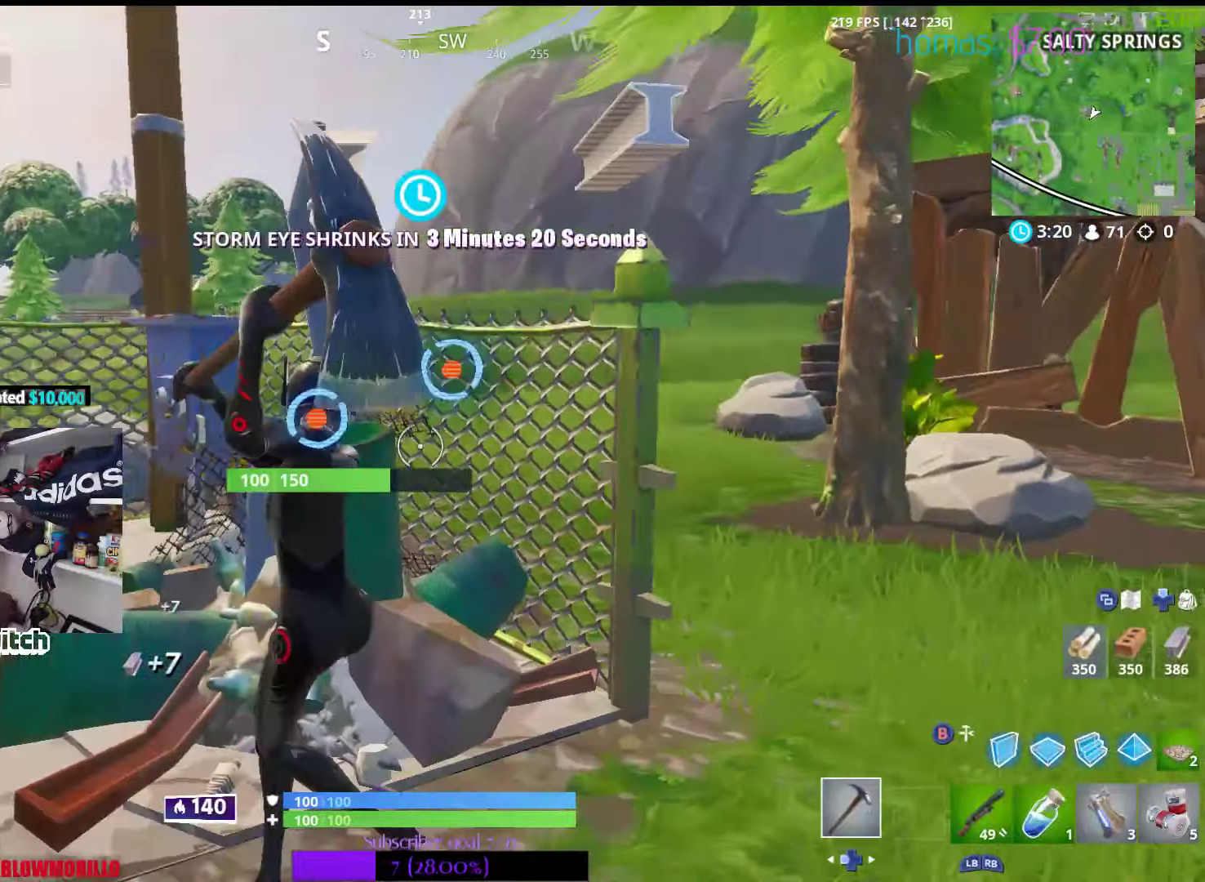
{"buttons": ["R2"], "left_stick": "up", "right_stick": "up-right", "events": [[33, "right_stick", "center"], [133, "left_stick", "center"], [216, "left_stick", "up"], [333, "right_stick", "up-right"]]}
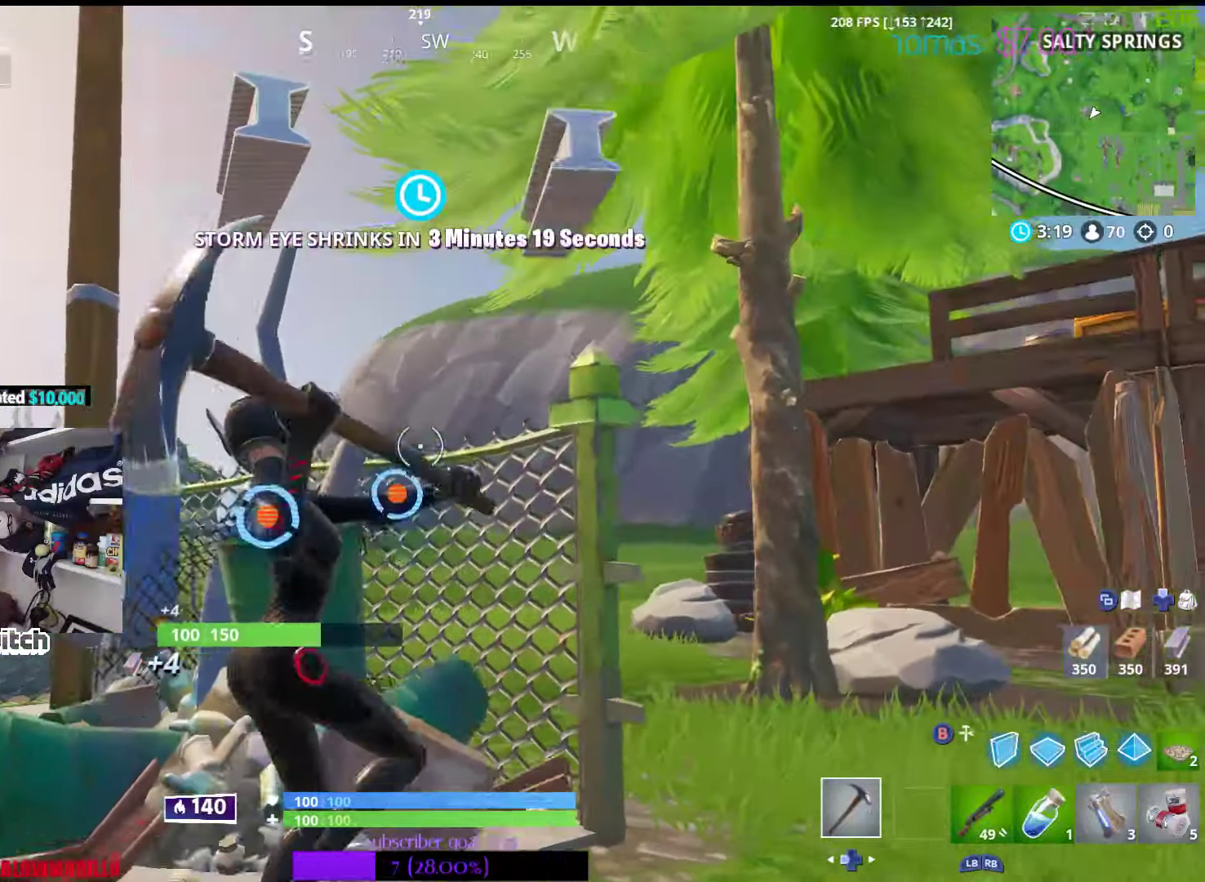
{"buttons": ["R2"], "left_stick": "down-right", "right_stick": "center", "events": [[16, "right_stick", "center"], [66, "left_stick", "up-left"], [333, "left_stick", "down"], [500, "left_stick", "down-right"]]}
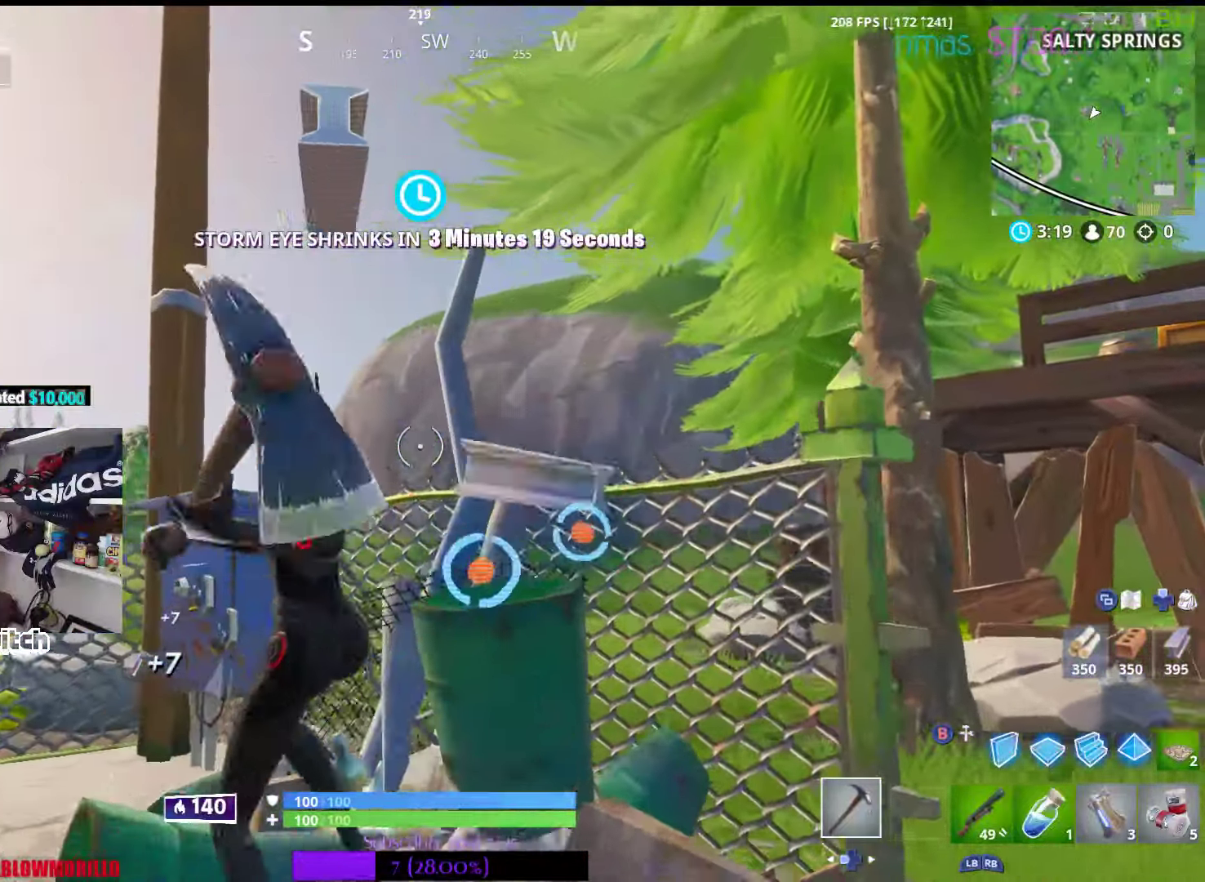
{"buttons": ["R2"], "left_stick": "up", "right_stick": "center", "events": [[66, "right_stick", "down"], [233, "left_stick", "right"], [233, "right_stick", "center"], [400, "left_stick", "up"]]}
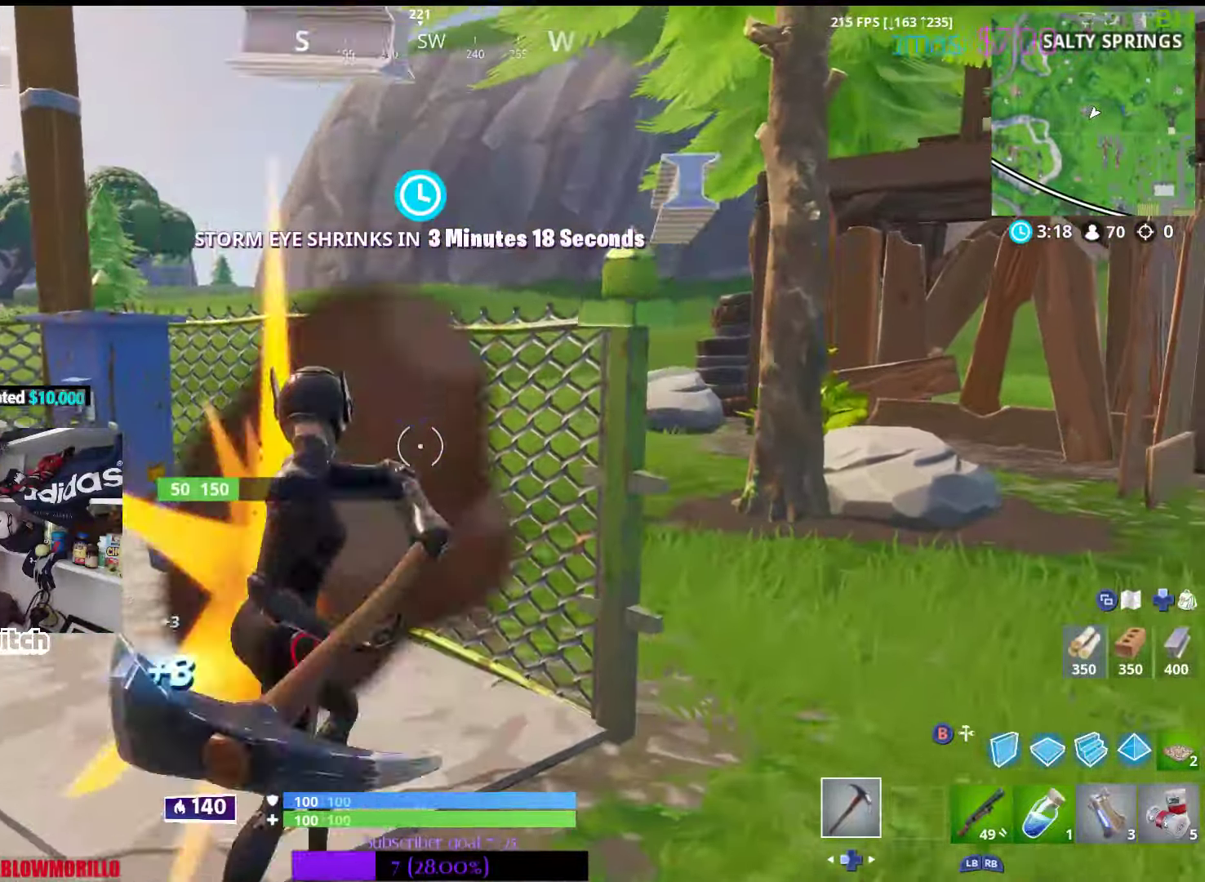
{"buttons": ["R2"], "left_stick": "right", "right_stick": "down-right", "events": [[50, "left_stick", "up-left"], [83, "right_stick", "up"], [250, "right_stick", "center"], [316, "left_stick", "right"], [450, "right_stick", "down-right"]]}